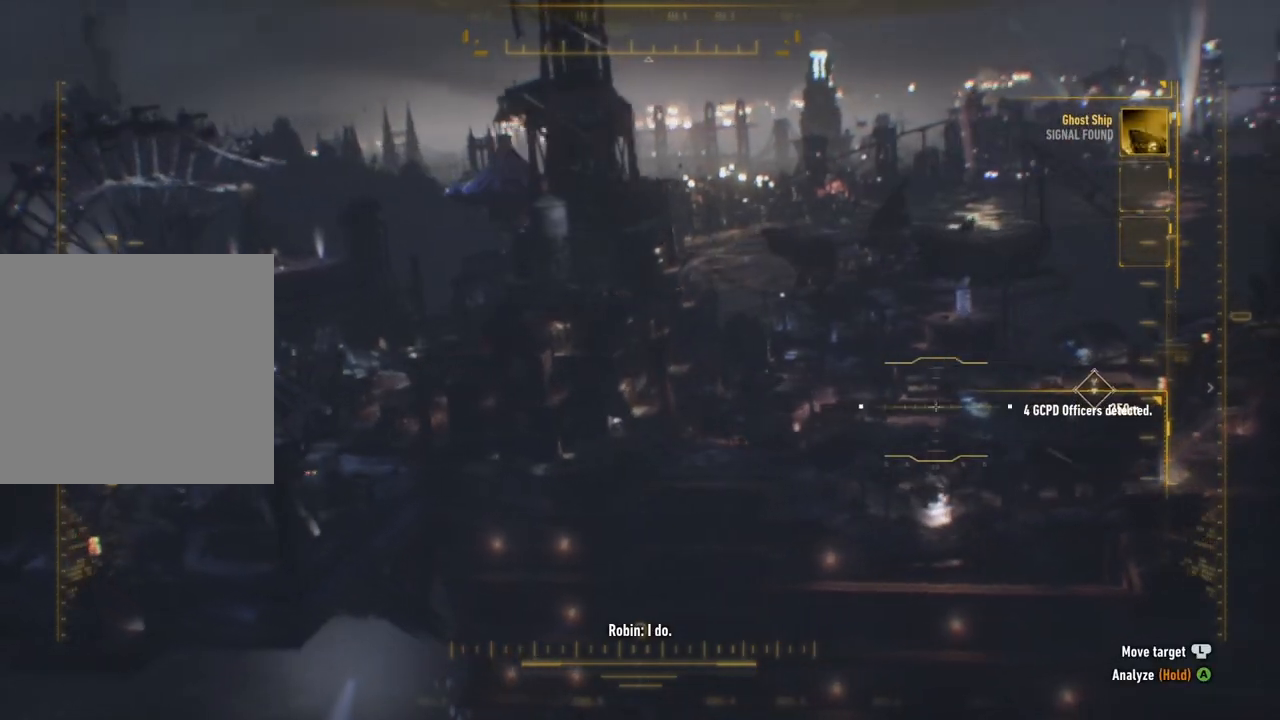
Gameplay with a controller (Xbox layout); each line is a JSON object with the inputs held at the frame after it. "events" lists button and stick changes between this image and that frame as [ms after this image, input, new state], when the widget could be followed in between.
{"buttons": [], "left_stick": "down-left", "right_stick": "center", "events": [[367, "left_stick", "down-left"]]}
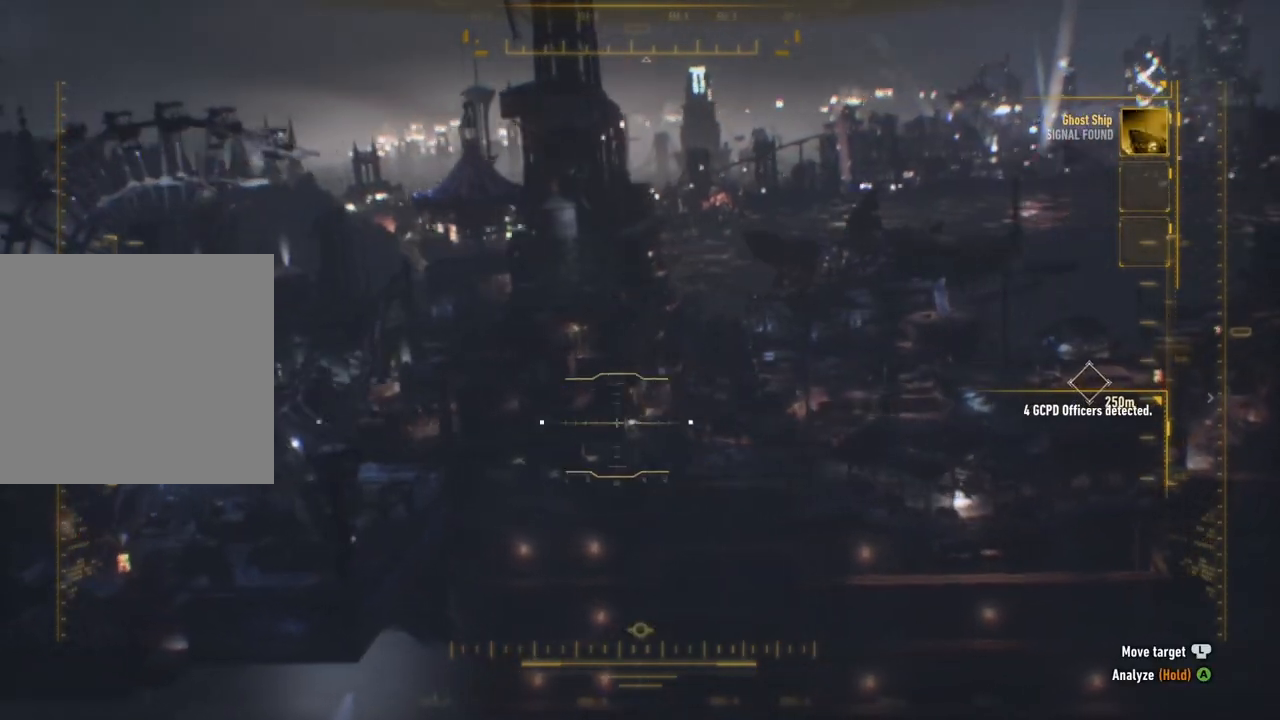
{"buttons": ["A"], "left_stick": "center", "right_stick": "center", "events": [[467, "left_stick", "center"], [483, "A", "down"]]}
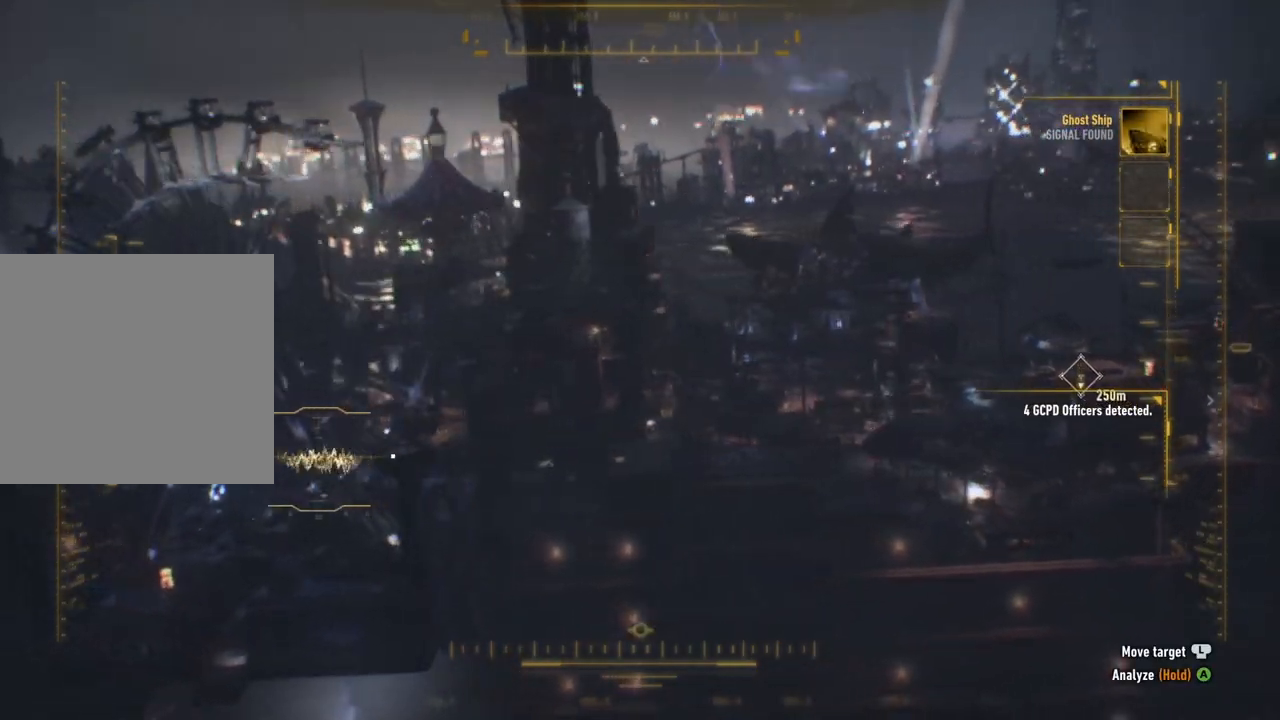
{"buttons": ["A"], "left_stick": "center", "right_stick": "center", "events": []}
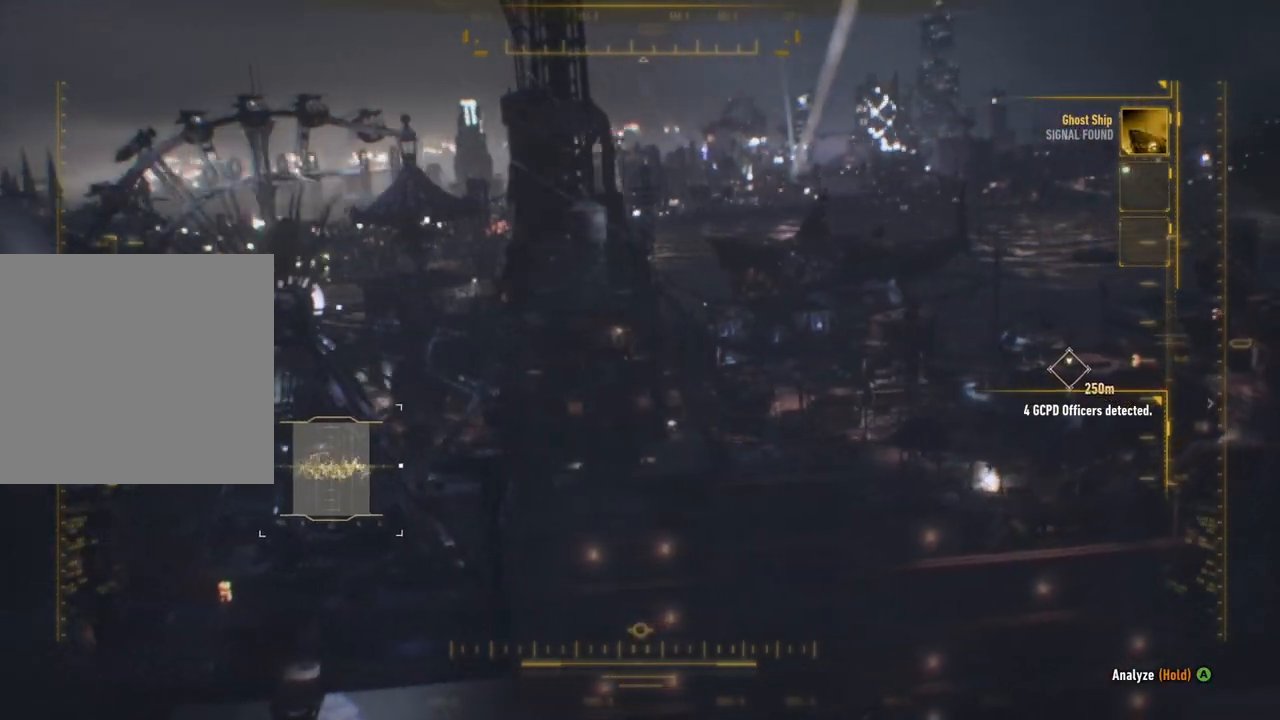
{"buttons": ["A"], "left_stick": "center", "right_stick": "center", "events": []}
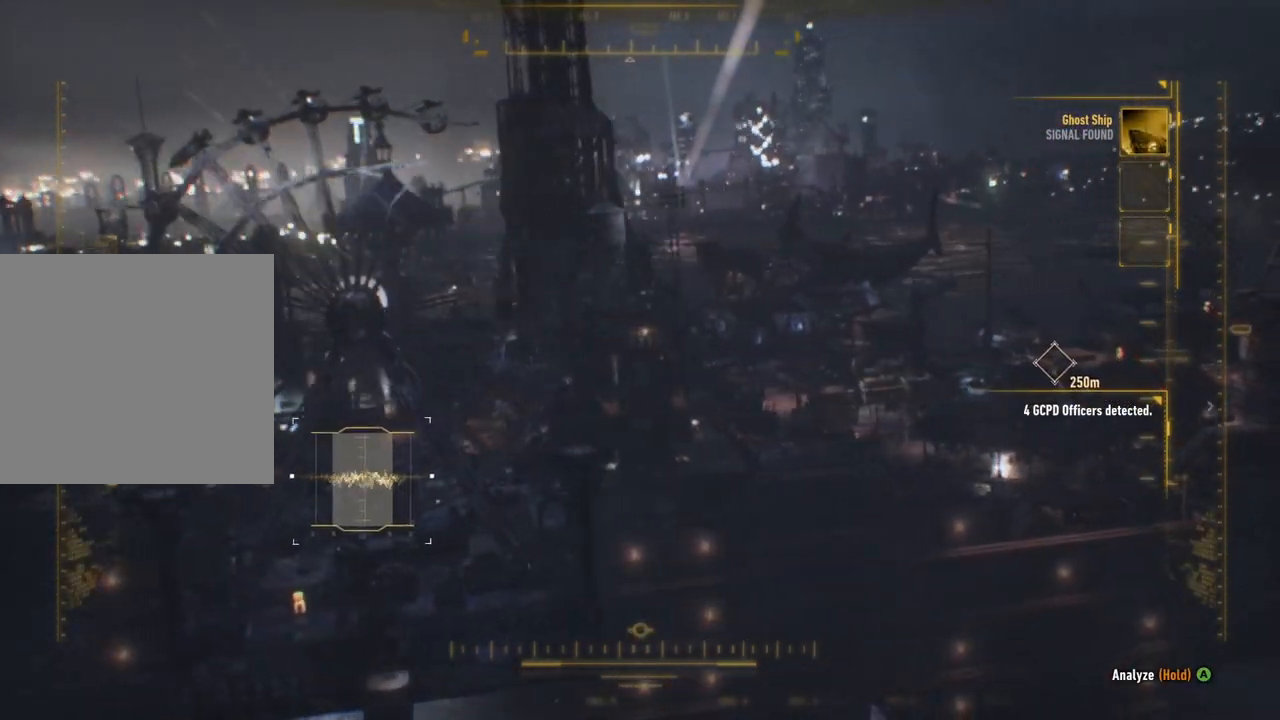
{"buttons": ["A"], "left_stick": "center", "right_stick": "center", "events": []}
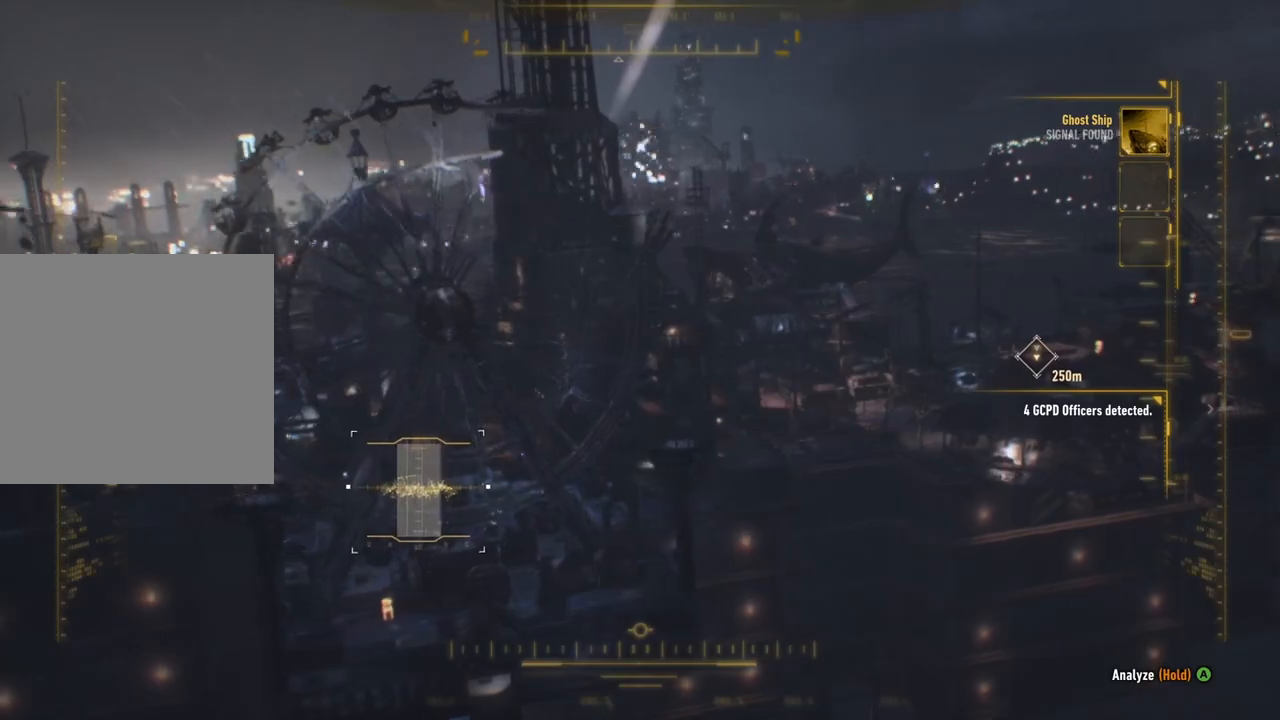
{"buttons": ["A"], "left_stick": "center", "right_stick": "center", "events": []}
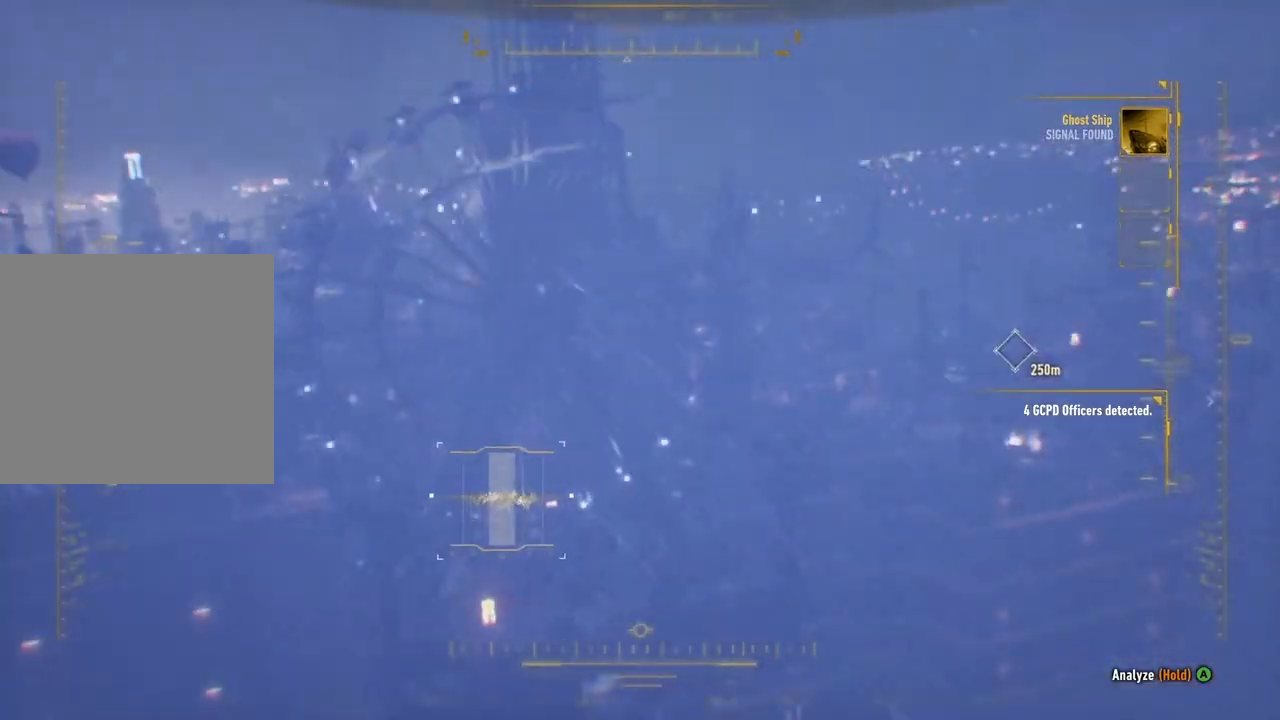
{"buttons": ["A"], "left_stick": "center", "right_stick": "center", "events": []}
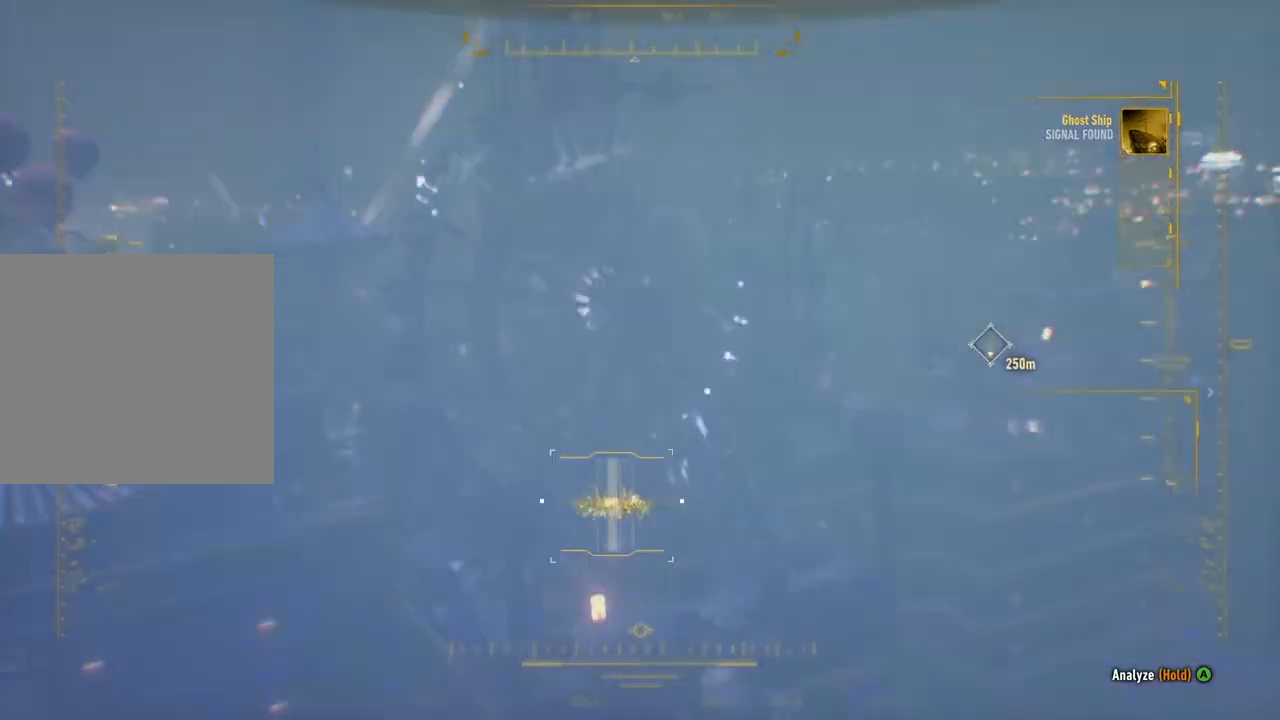
{"buttons": ["A"], "left_stick": "center", "right_stick": "center", "events": []}
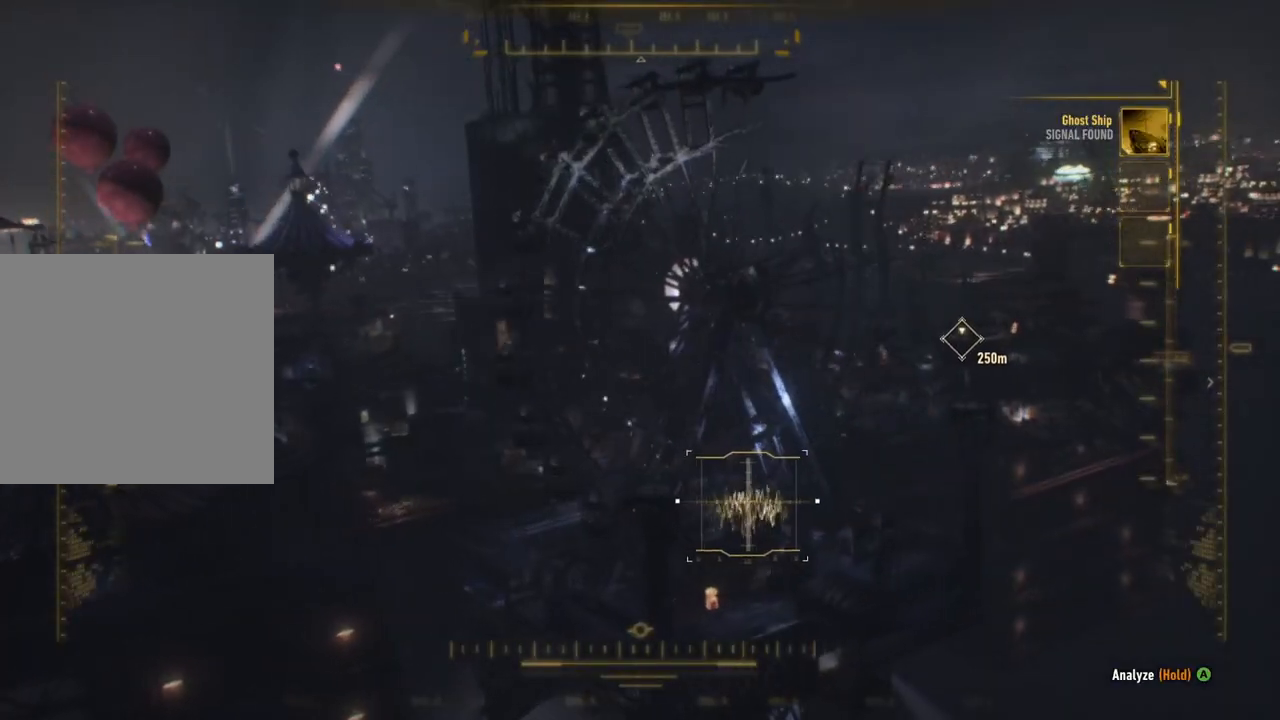
{"buttons": ["A"], "left_stick": "center", "right_stick": "center", "events": []}
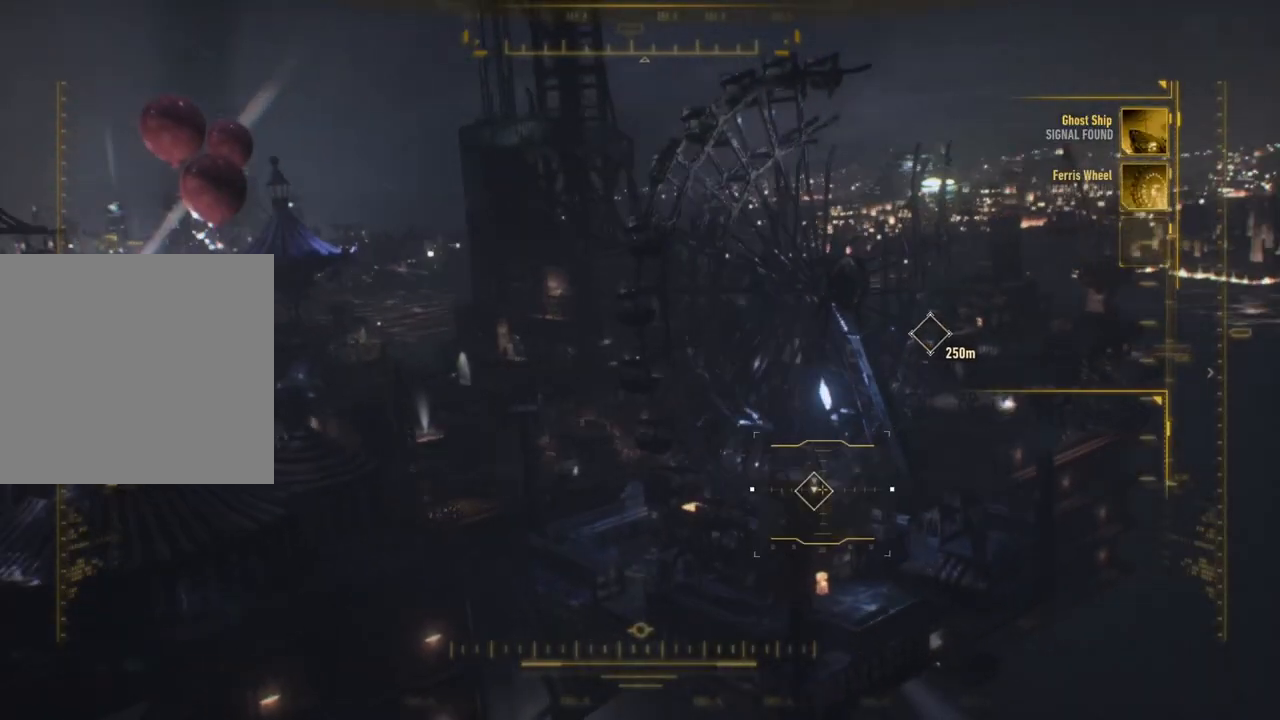
{"buttons": [], "left_stick": "left", "right_stick": "center", "events": [[83, "left_stick", "left"], [133, "A", "up"]]}
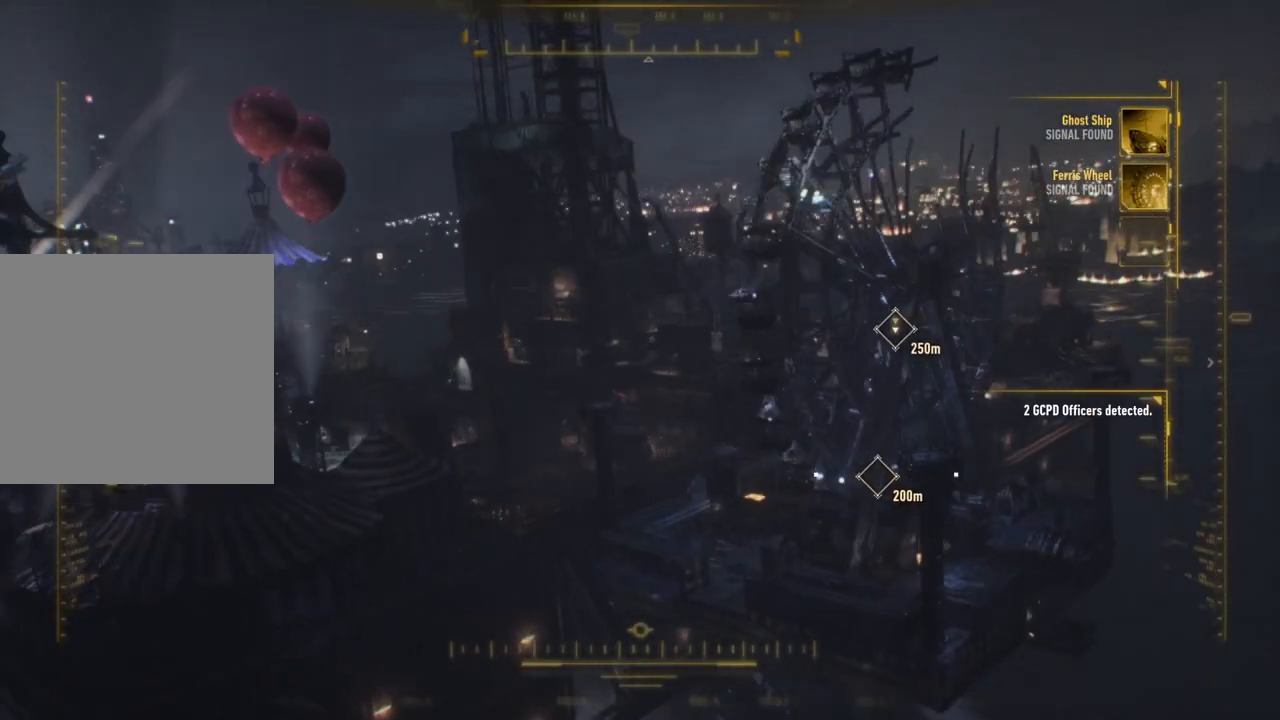
{"buttons": [], "left_stick": "left", "right_stick": "center", "events": []}
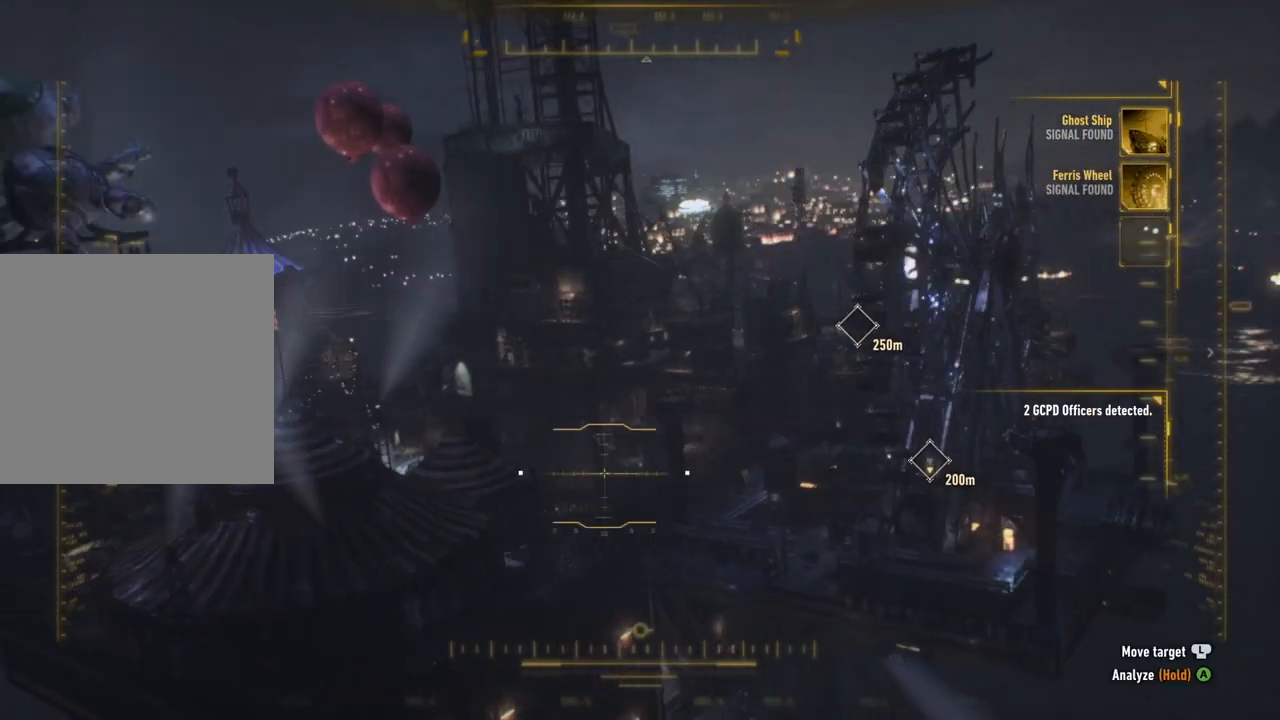
{"buttons": [], "left_stick": "up", "right_stick": "center", "events": [[117, "left_stick", "down-left"], [400, "left_stick", "center"], [450, "left_stick", "up"]]}
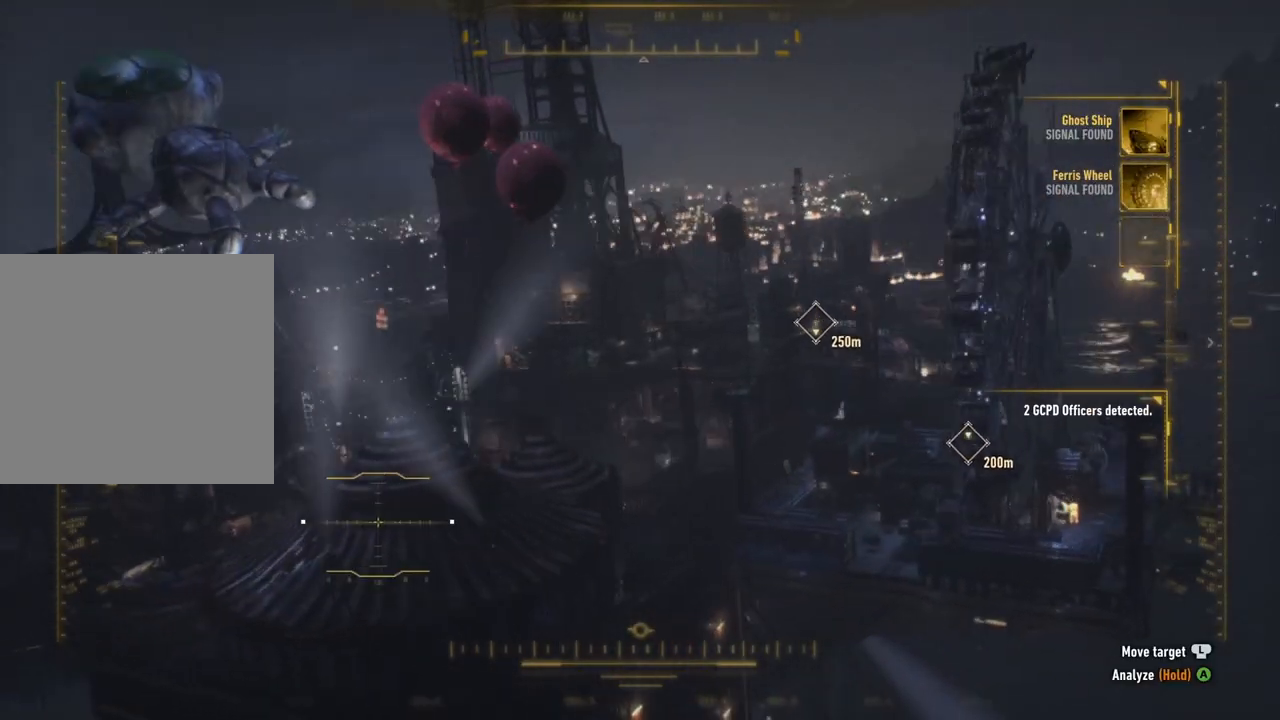
{"buttons": [], "left_stick": "center", "right_stick": "center", "events": [[300, "left_stick", "center"]]}
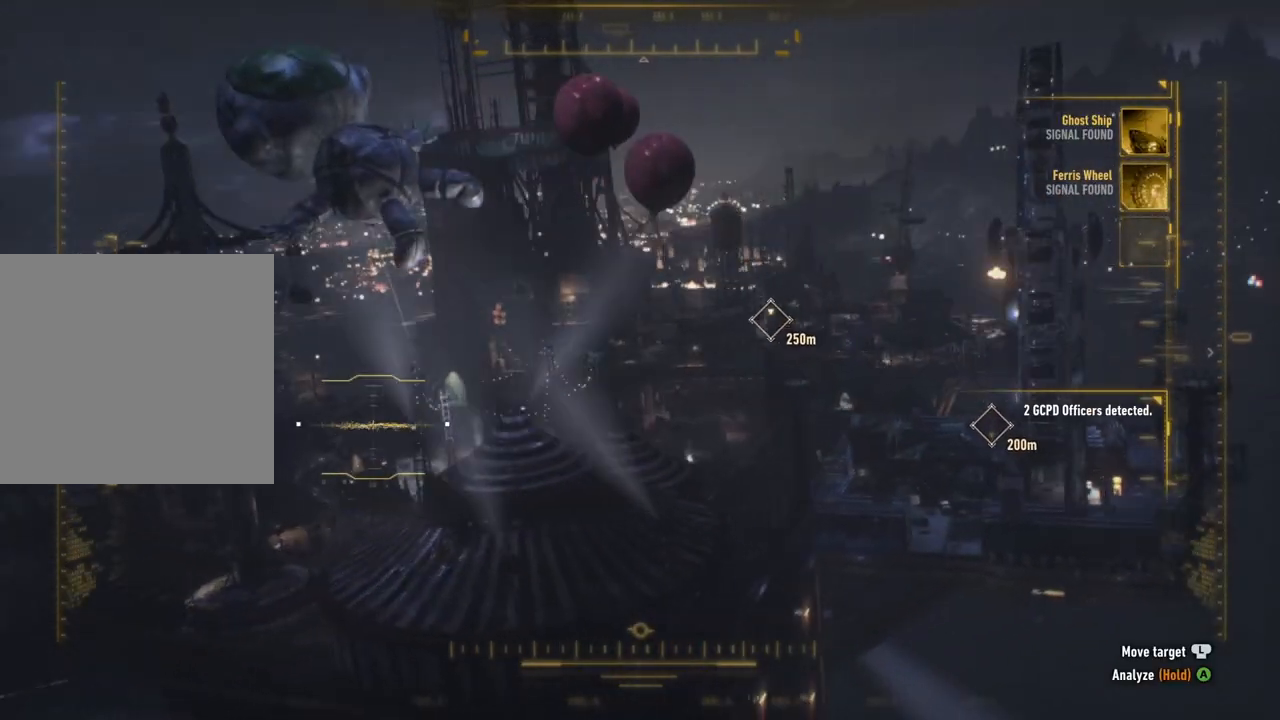
{"buttons": ["A"], "left_stick": "center", "right_stick": "center", "events": [[100, "A", "down"]]}
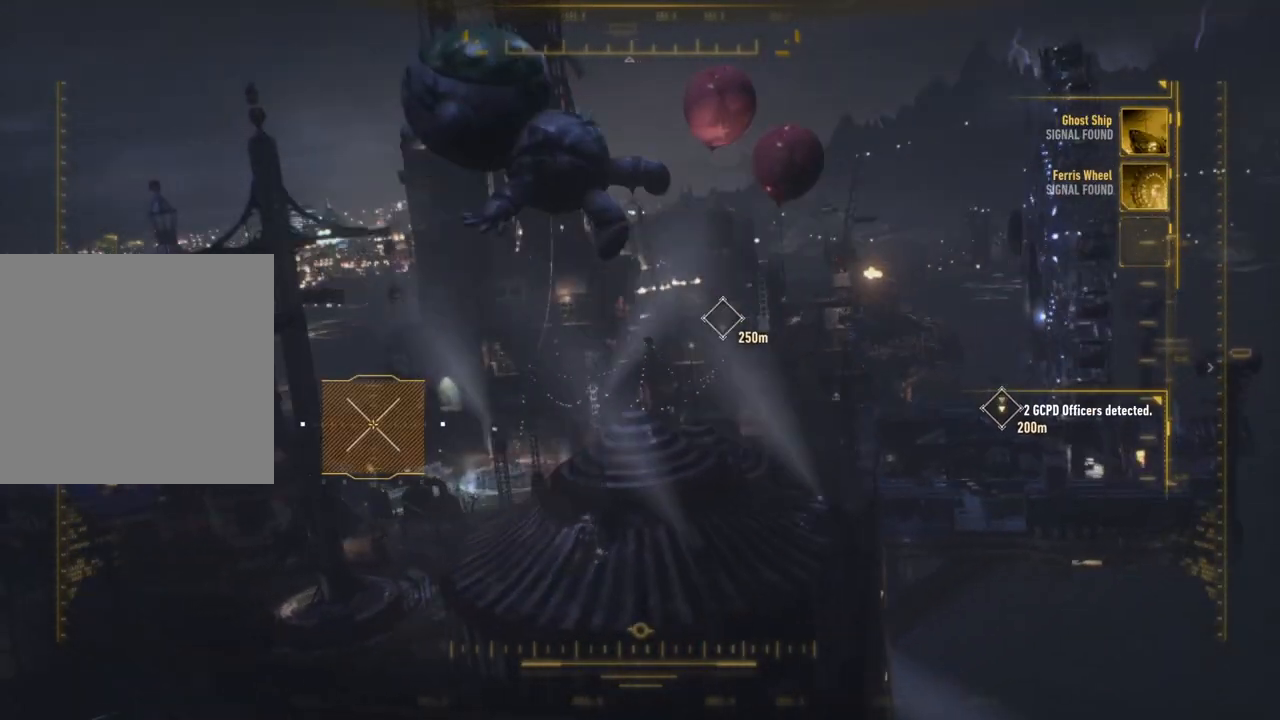
{"buttons": [], "left_stick": "down-left", "right_stick": "center", "events": [[83, "left_stick", "down"], [150, "A", "up"], [150, "left_stick", "down-right"], [317, "left_stick", "down-left"]]}
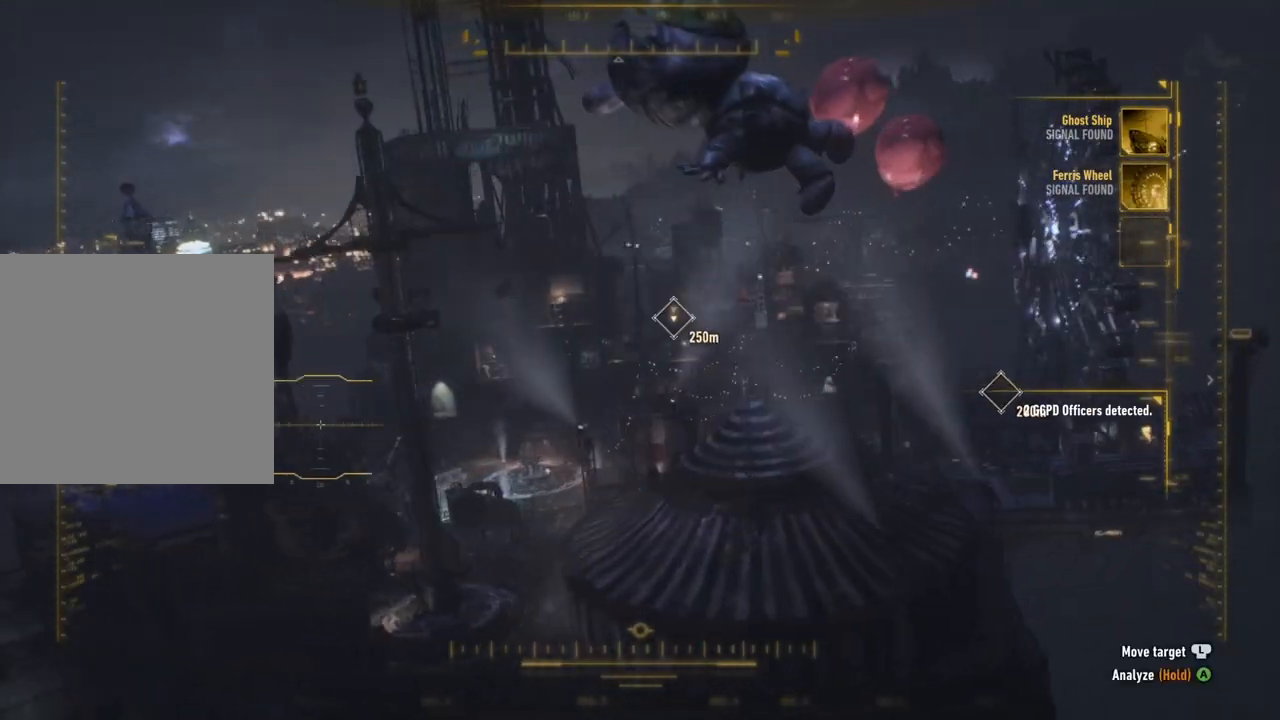
{"buttons": [], "left_stick": "right", "right_stick": "center", "events": [[283, "left_stick", "center"], [367, "left_stick", "right"]]}
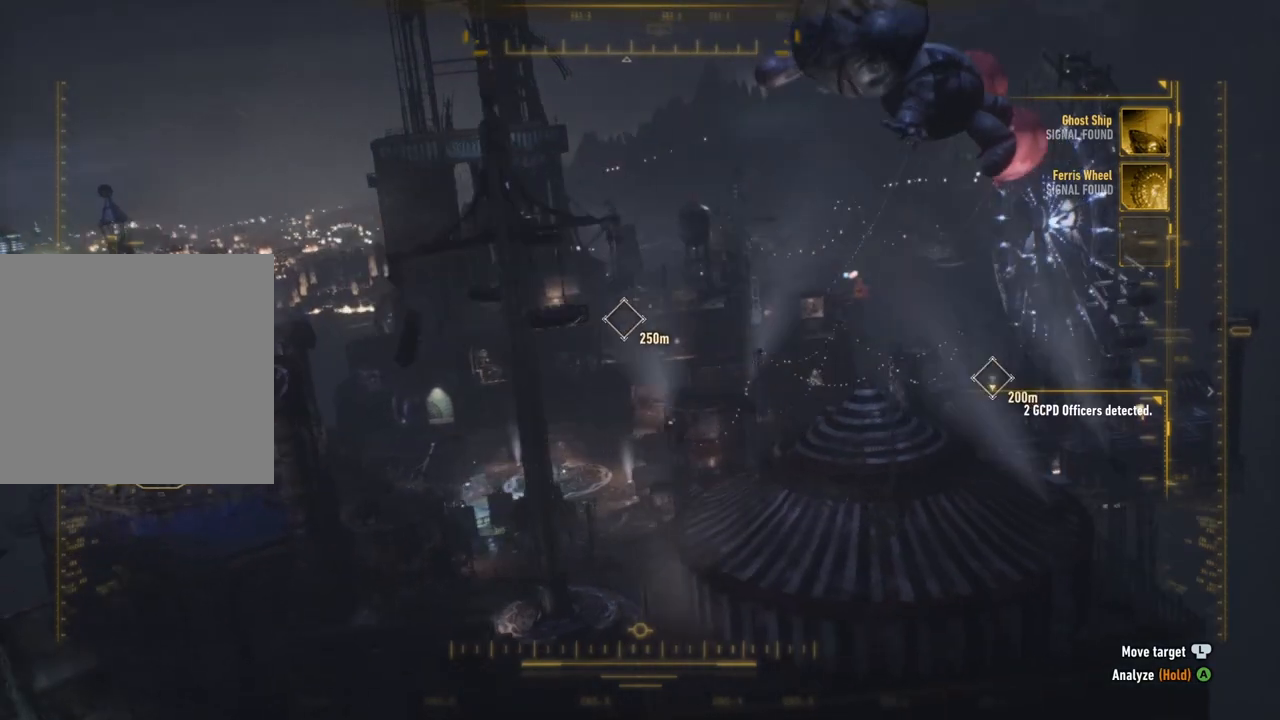
{"buttons": ["A"], "left_stick": "center", "right_stick": "center", "events": [[17, "left_stick", "down-right"], [117, "left_stick", "center"], [283, "A", "down"]]}
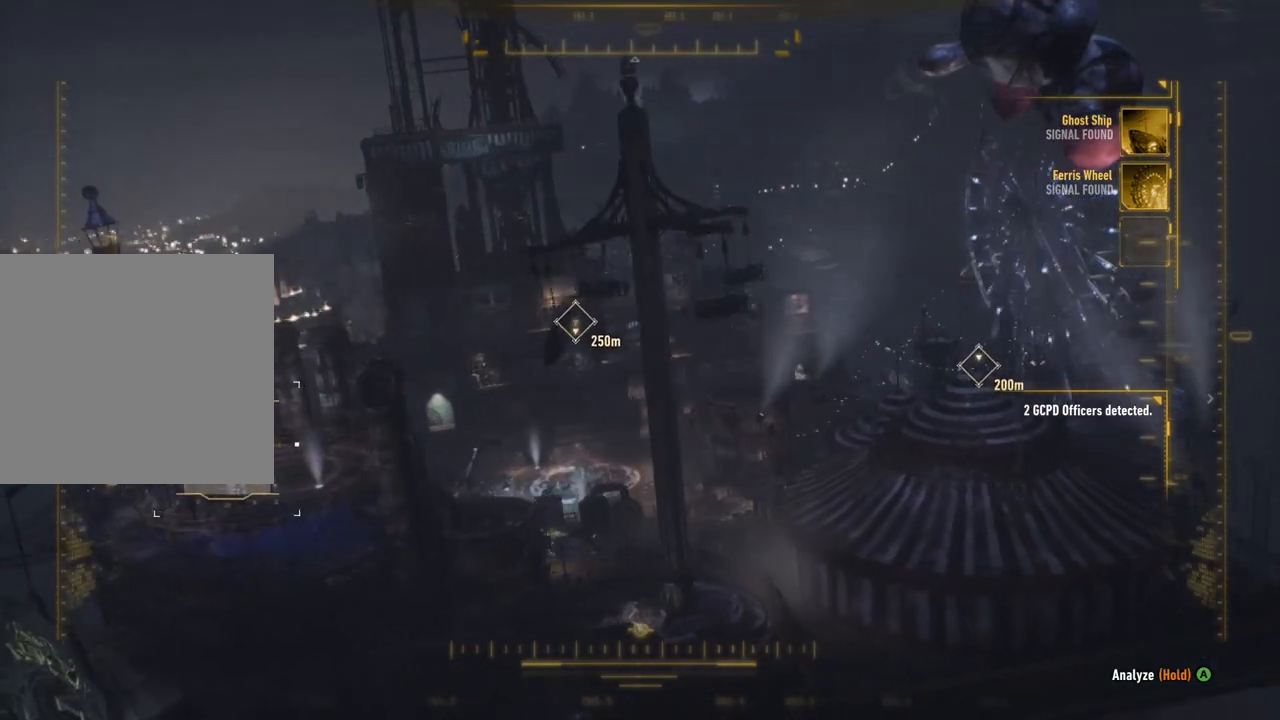
{"buttons": ["A"], "left_stick": "center", "right_stick": "center", "events": []}
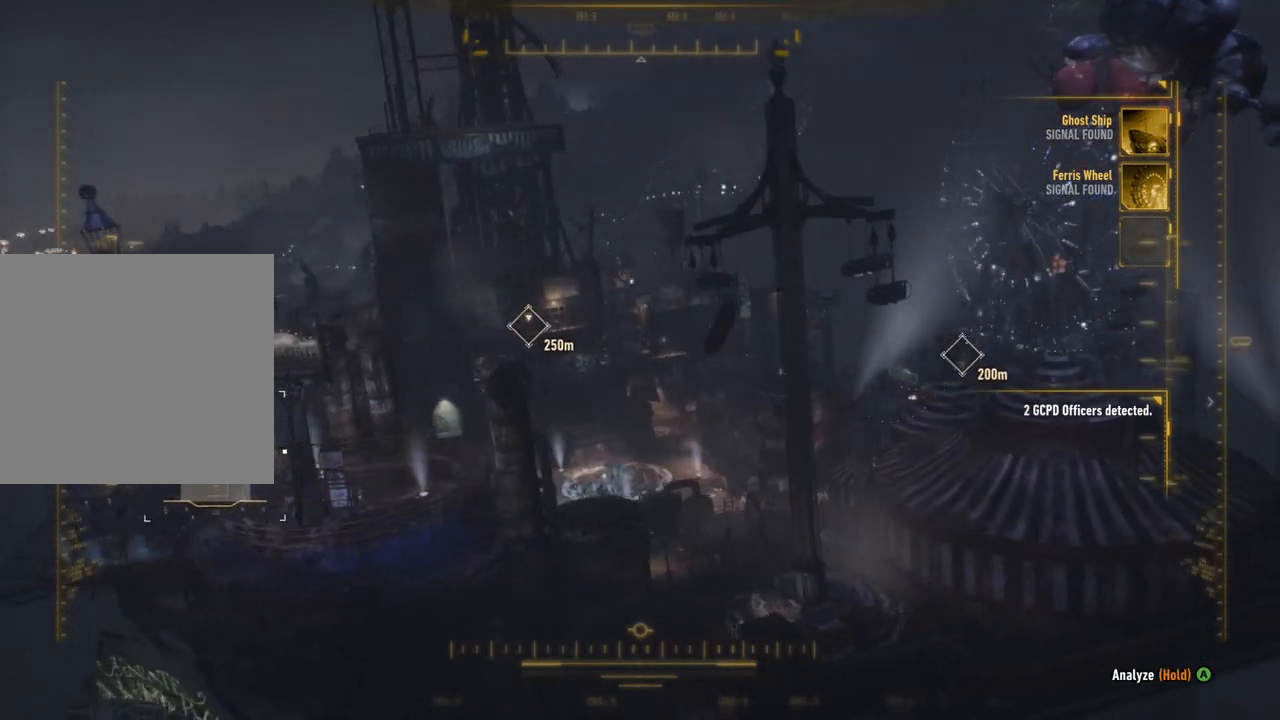
{"buttons": ["A"], "left_stick": "center", "right_stick": "center", "events": []}
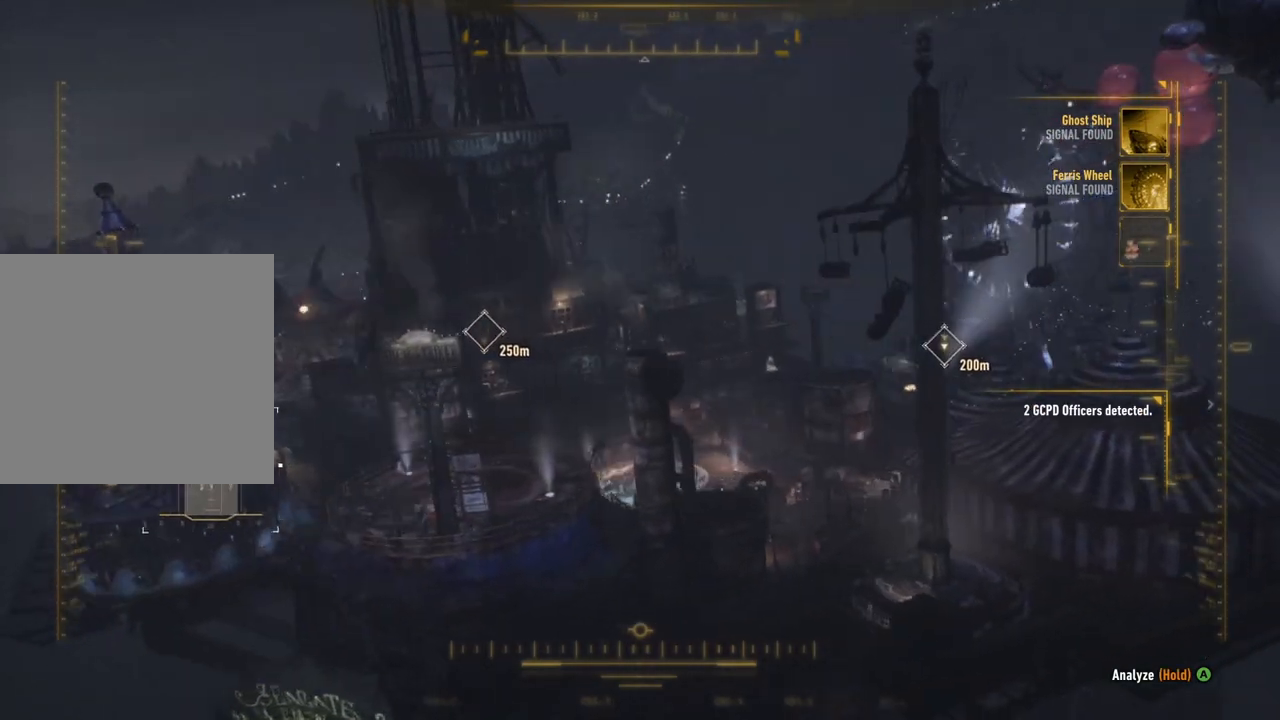
{"buttons": ["A"], "left_stick": "center", "right_stick": "center", "events": []}
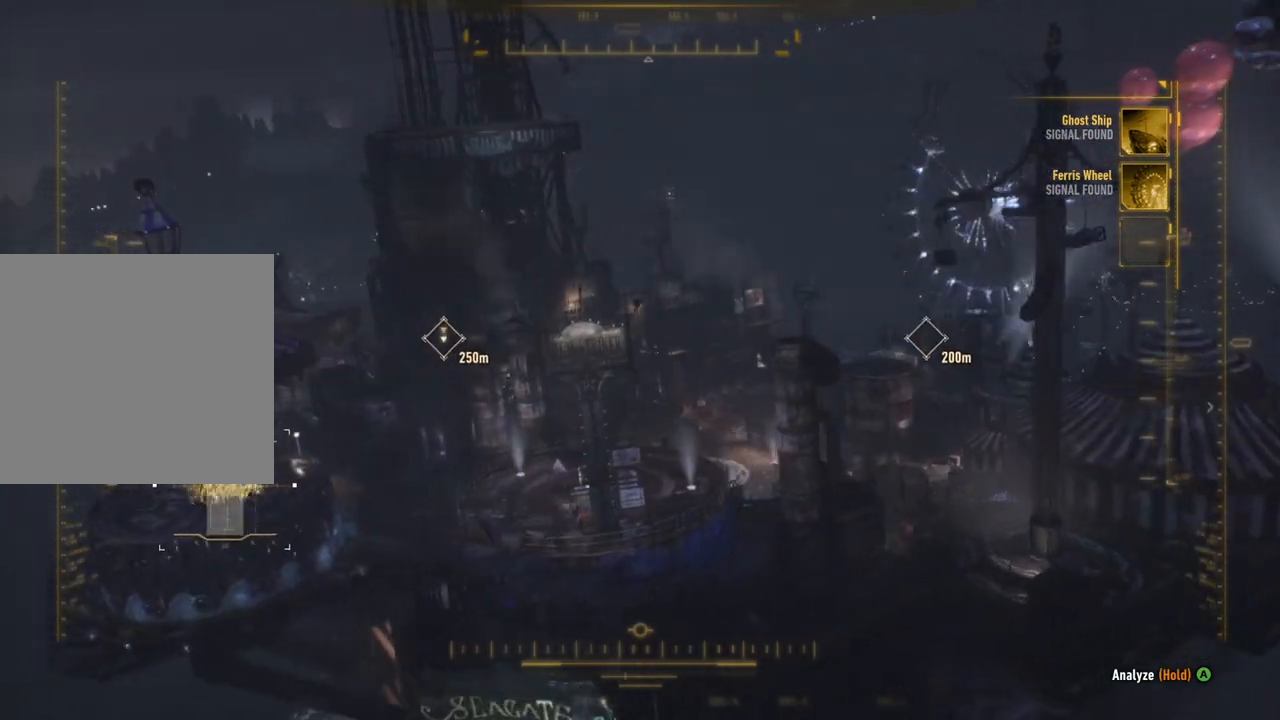
{"buttons": ["A"], "left_stick": "center", "right_stick": "center", "events": []}
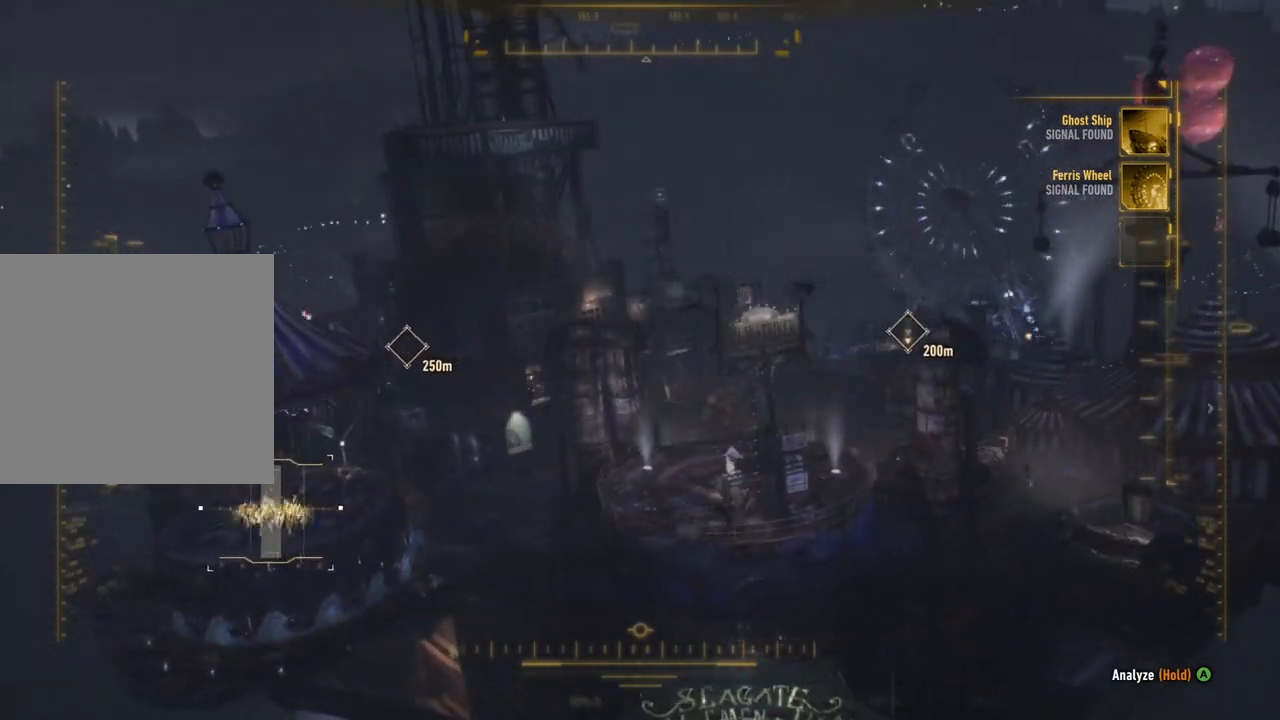
{"buttons": ["A"], "left_stick": "center", "right_stick": "center", "events": []}
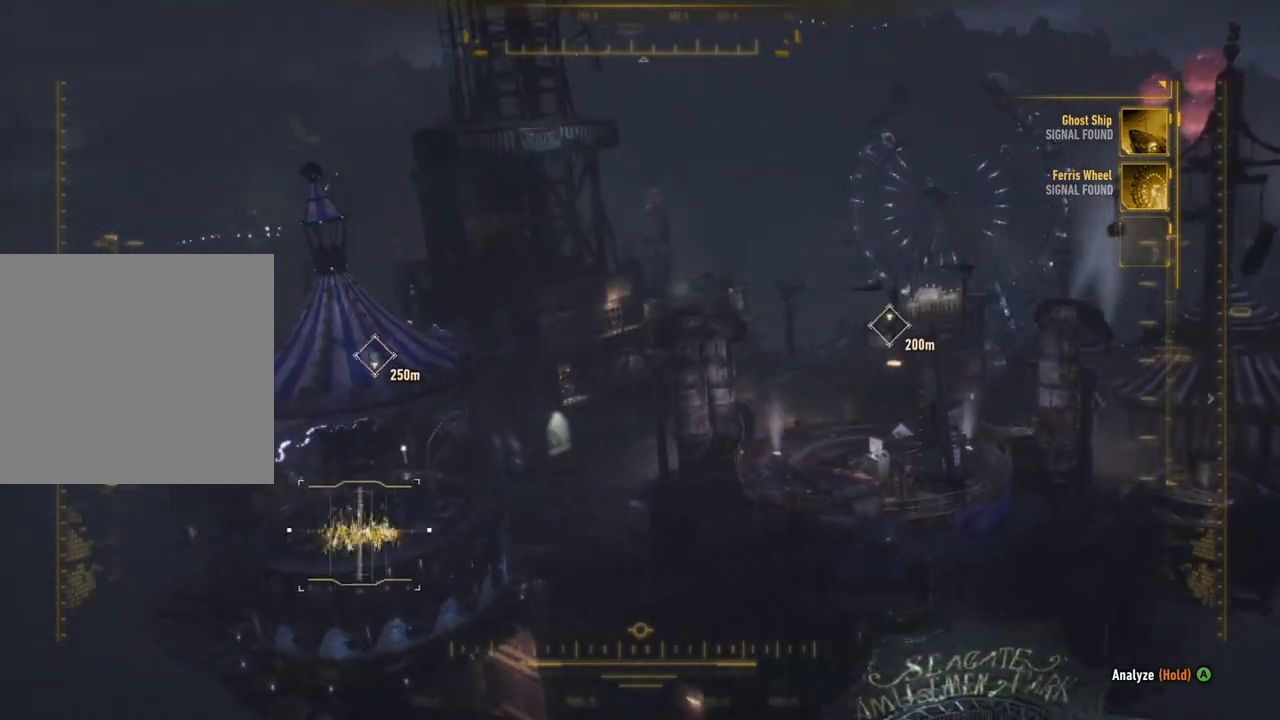
{"buttons": ["A"], "left_stick": "center", "right_stick": "center", "events": []}
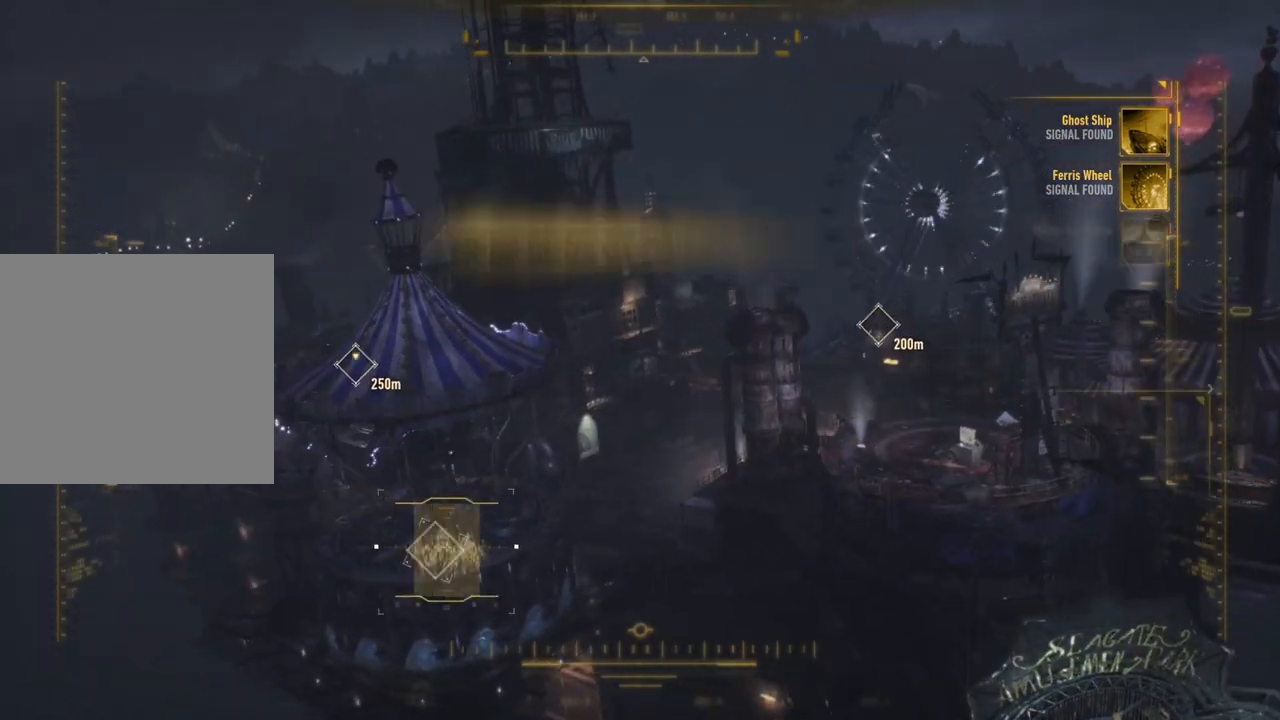
{"buttons": [], "left_stick": "center", "right_stick": "center", "events": [[400, "A", "up"]]}
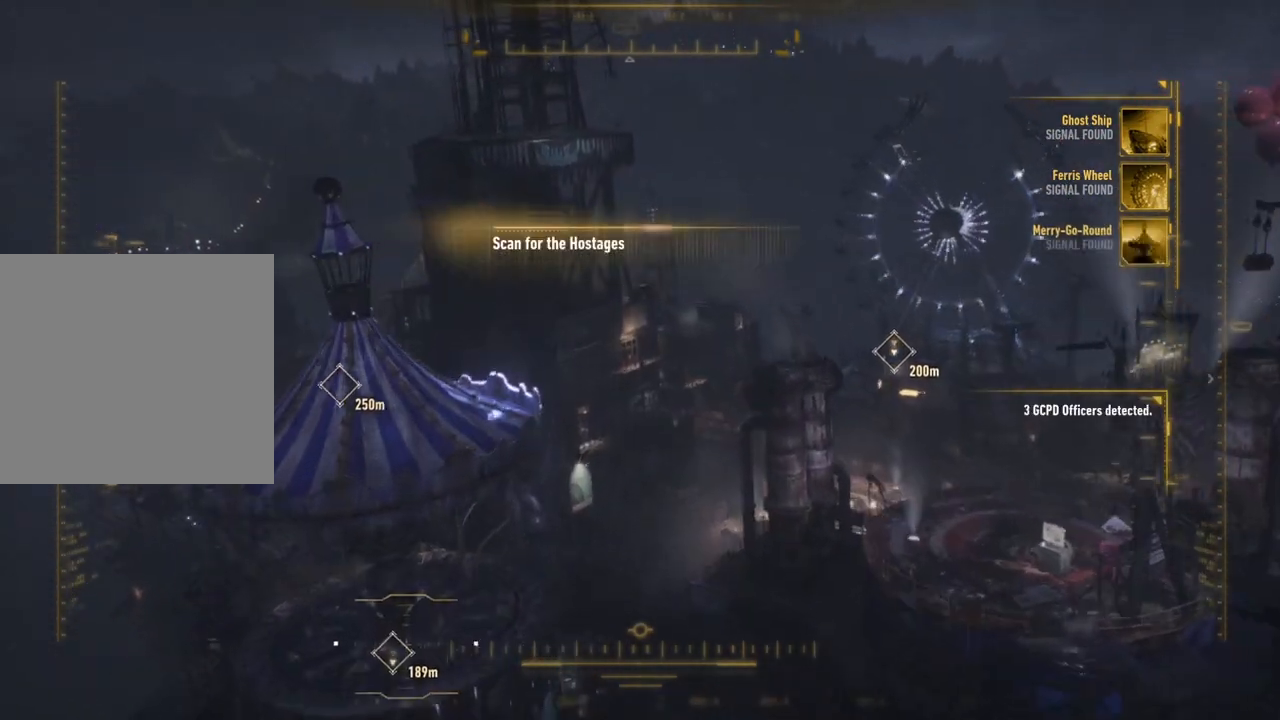
{"buttons": [], "left_stick": "center", "right_stick": "center", "events": []}
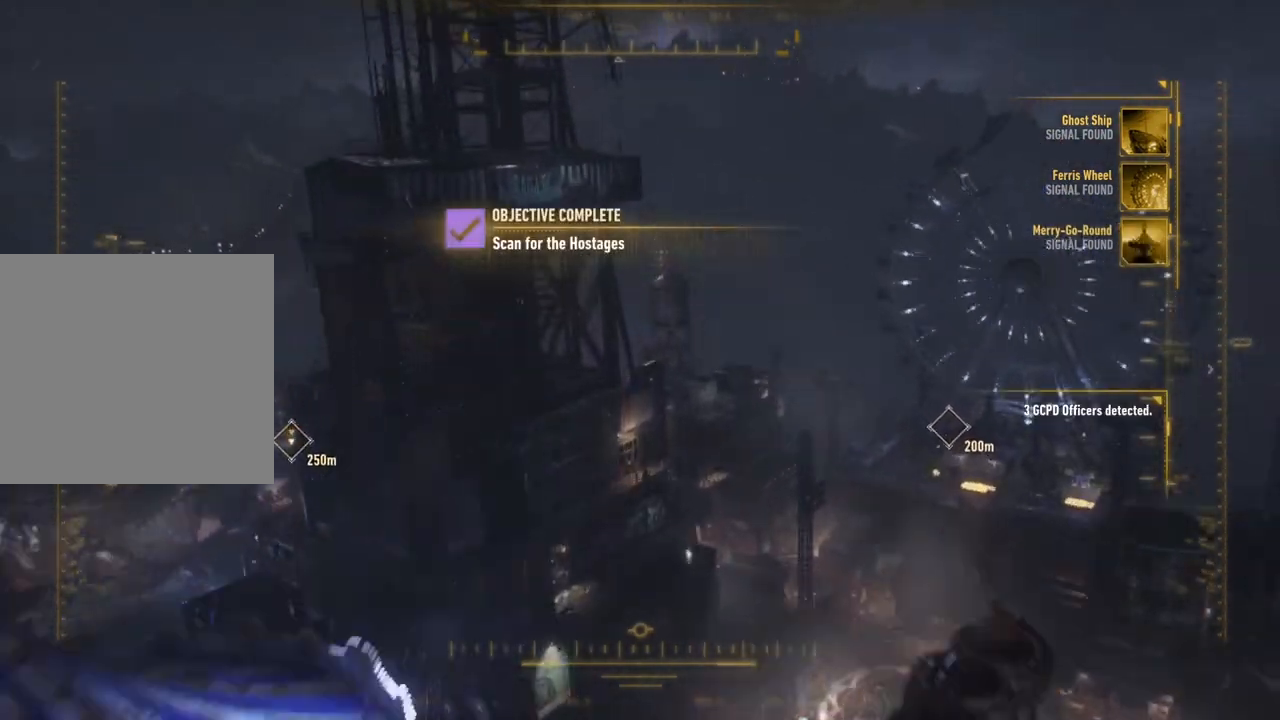
{"buttons": [], "left_stick": "center", "right_stick": "center", "events": []}
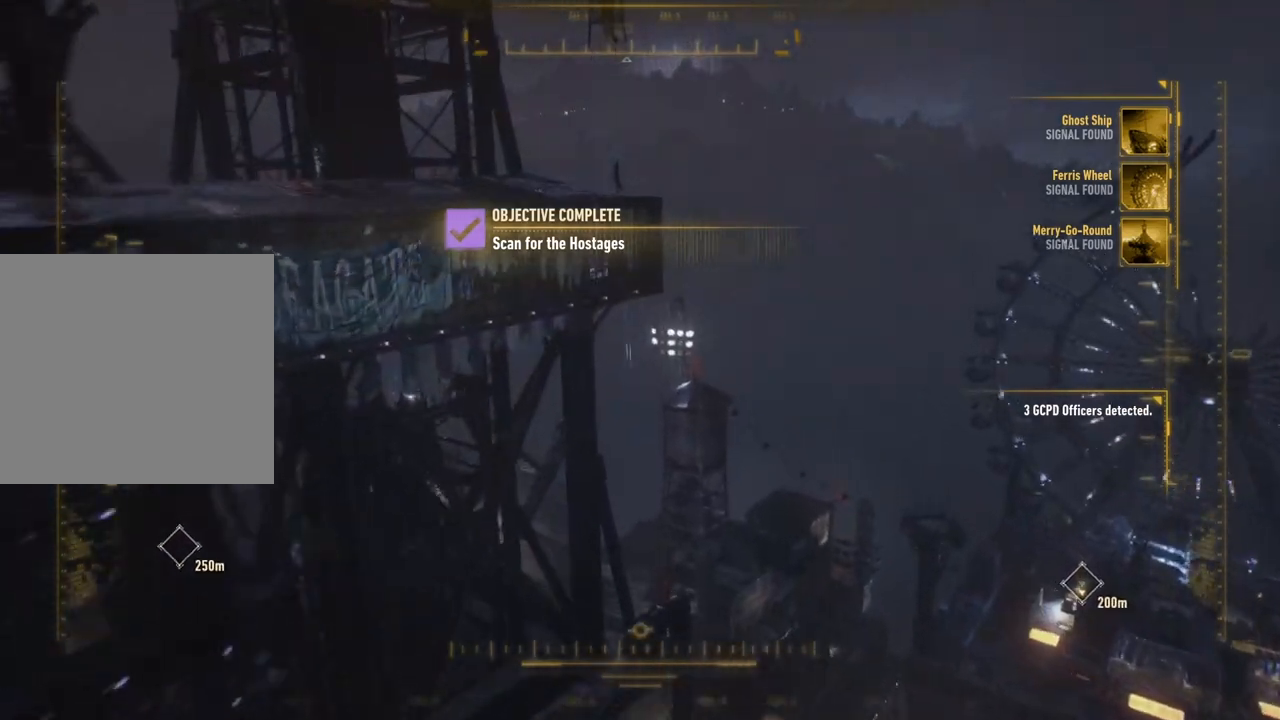
{"buttons": [], "left_stick": "center", "right_stick": "center", "events": []}
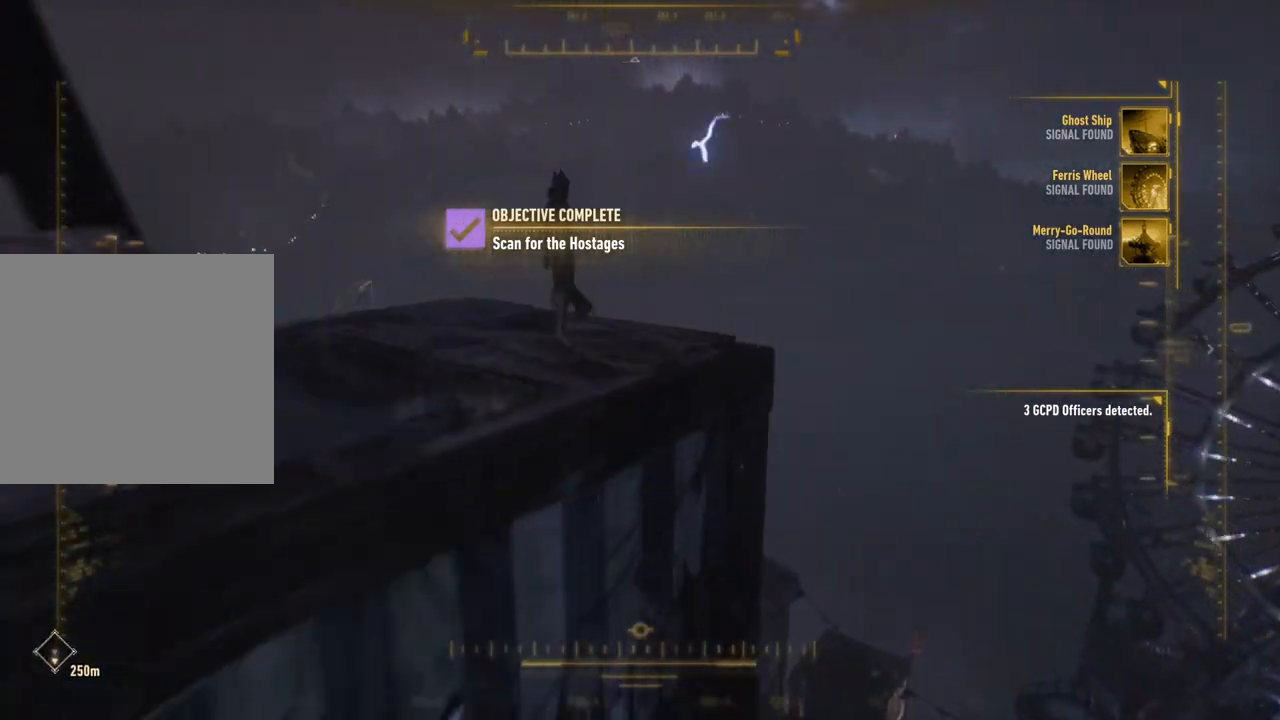
{"buttons": [], "left_stick": "center", "right_stick": "down-left", "events": [[217, "right_stick", "down-left"]]}
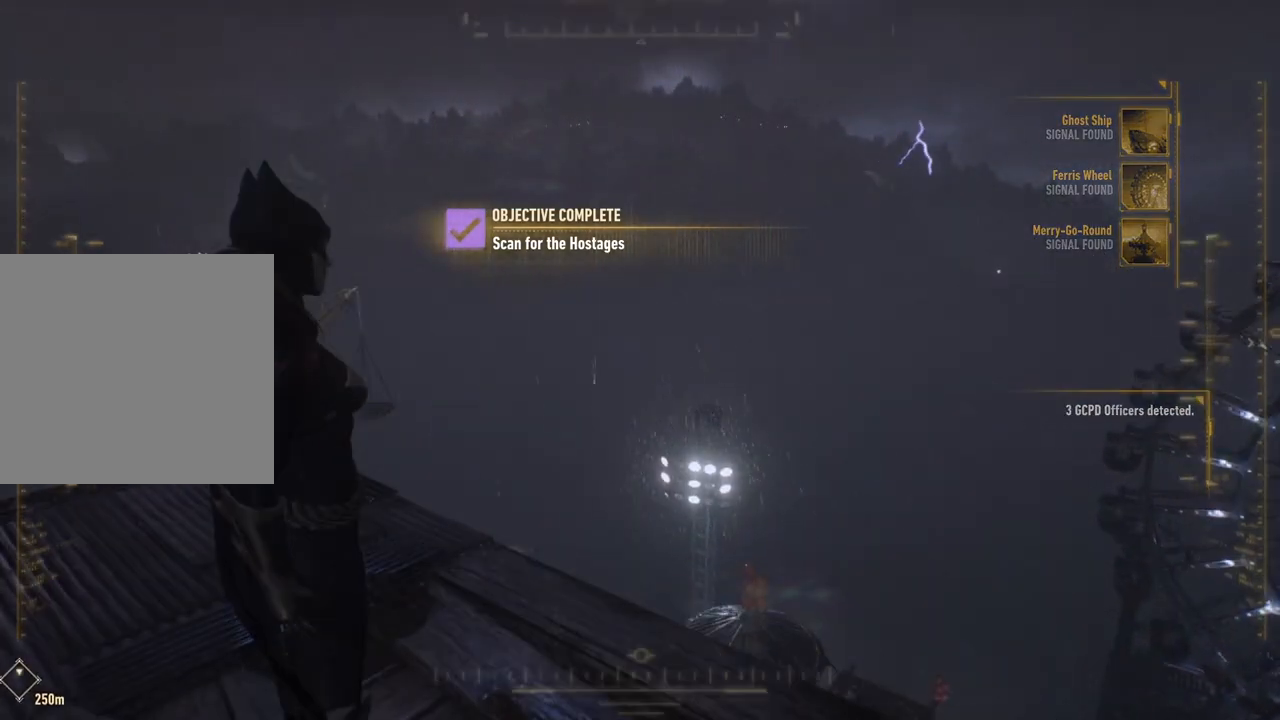
{"buttons": [], "left_stick": "center", "right_stick": "center", "events": [[17, "right_stick", "center"]]}
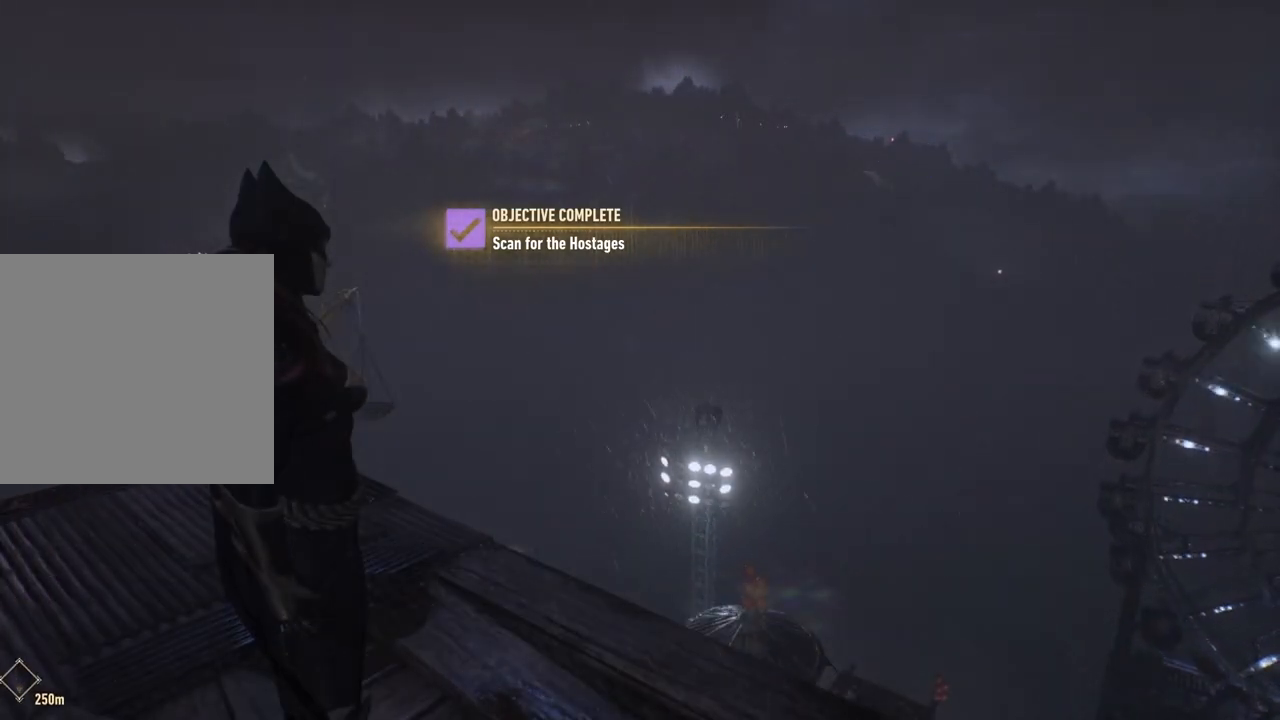
{"buttons": [], "left_stick": "center", "right_stick": "center", "events": []}
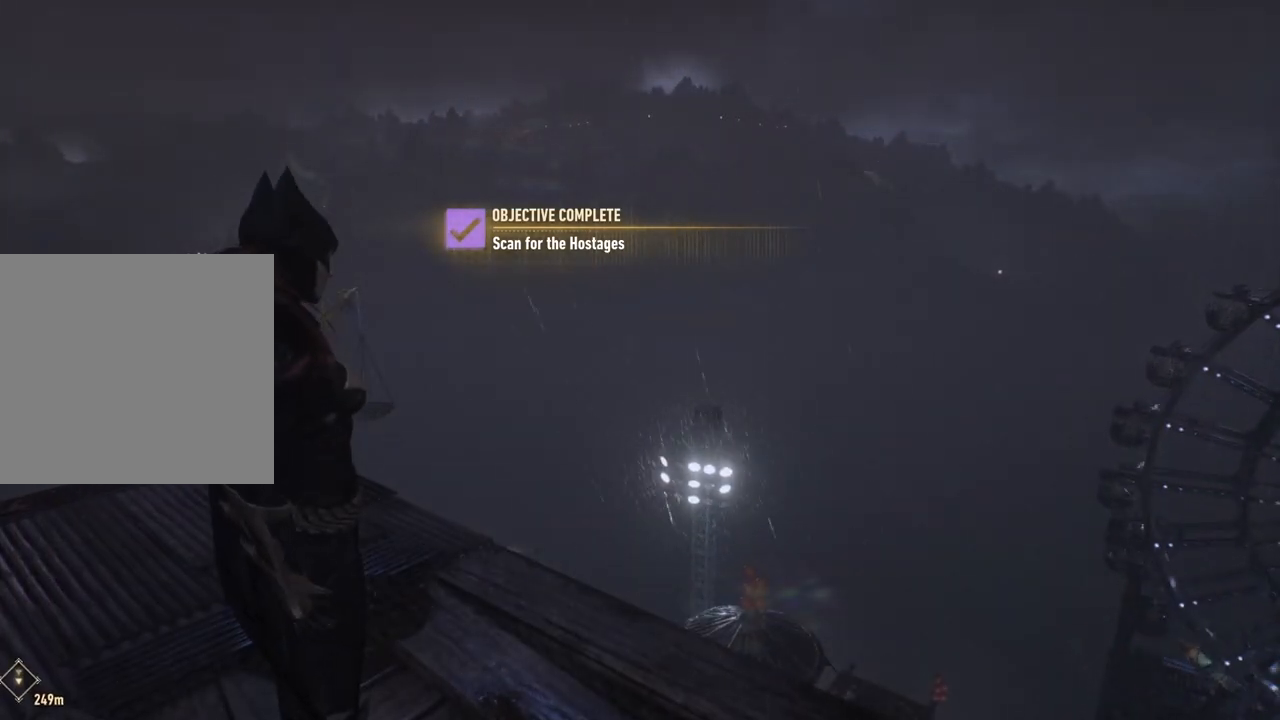
{"buttons": [], "left_stick": "center", "right_stick": "down", "events": [[233, "right_stick", "down"]]}